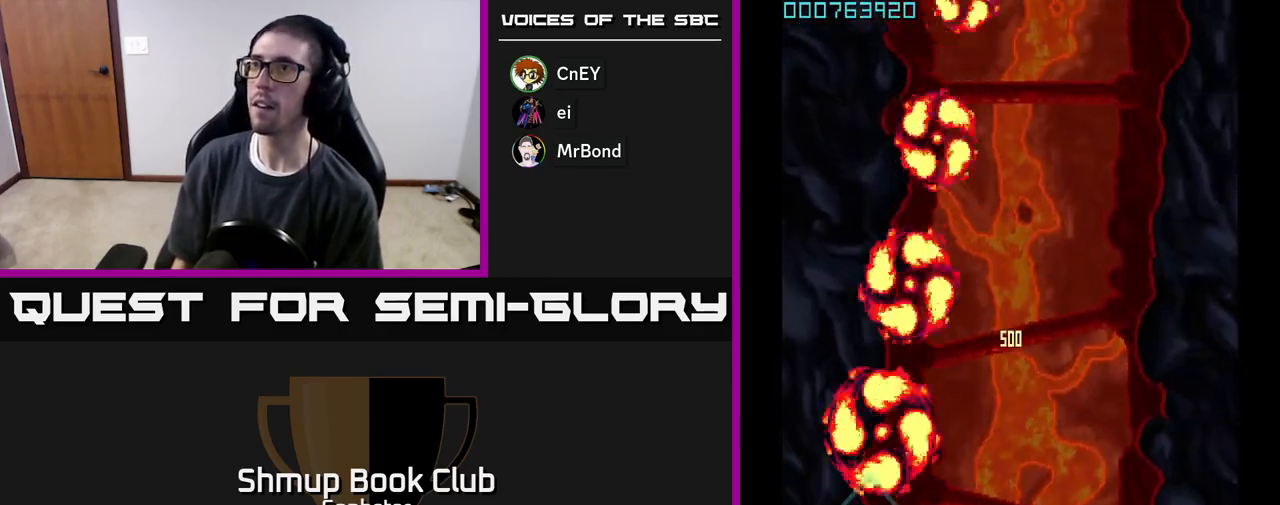
Gameplay with a controller (Xbox layout); each line is a JSON object with the inputs held at the frame after it. "events" lists button and stick changes between this image and that frame as [ms after this image, input, new state], when the widget could be followed in between. Not read: right_stick.
{"buttons": ["A", "DPAD_UP", "DPAD_RIGHT"], "left_stick": "center"}
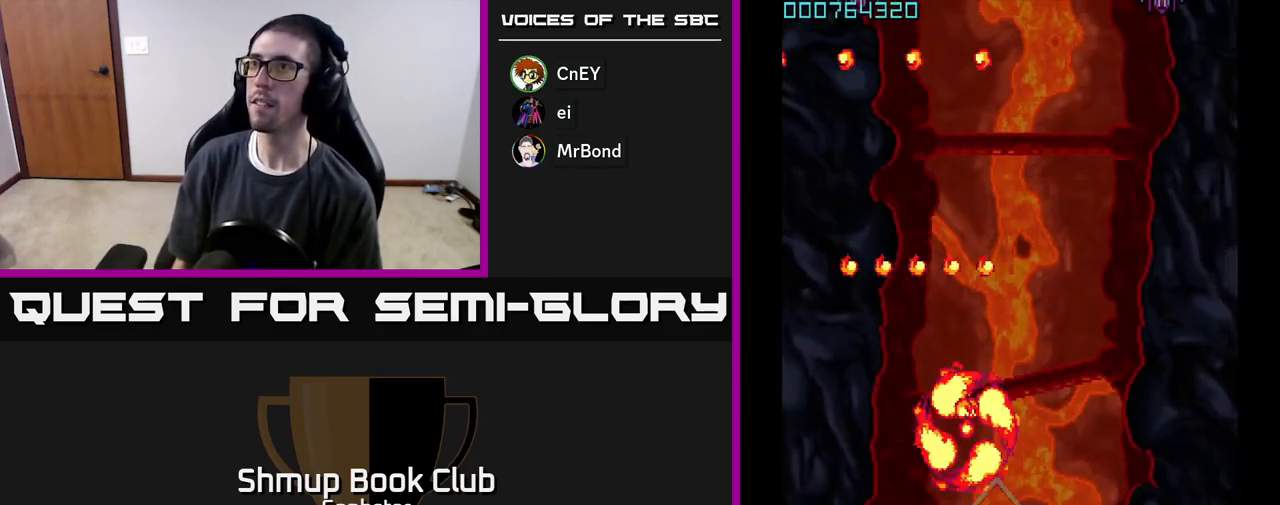
{"buttons": ["A", "DPAD_DOWN", "DPAD_RIGHT"], "left_stick": "center", "events": [[17, "A", "up"], [17, "DPAD_UP", "up"], [83, "A", "down"], [133, "DPAD_RIGHT", "up"], [133, "DPAD_UP", "down"], [167, "A", "up"], [183, "DPAD_UP", "up"], [217, "A", "down"], [250, "DPAD_DOWN", "down"], [500, "DPAD_RIGHT", "down"]]}
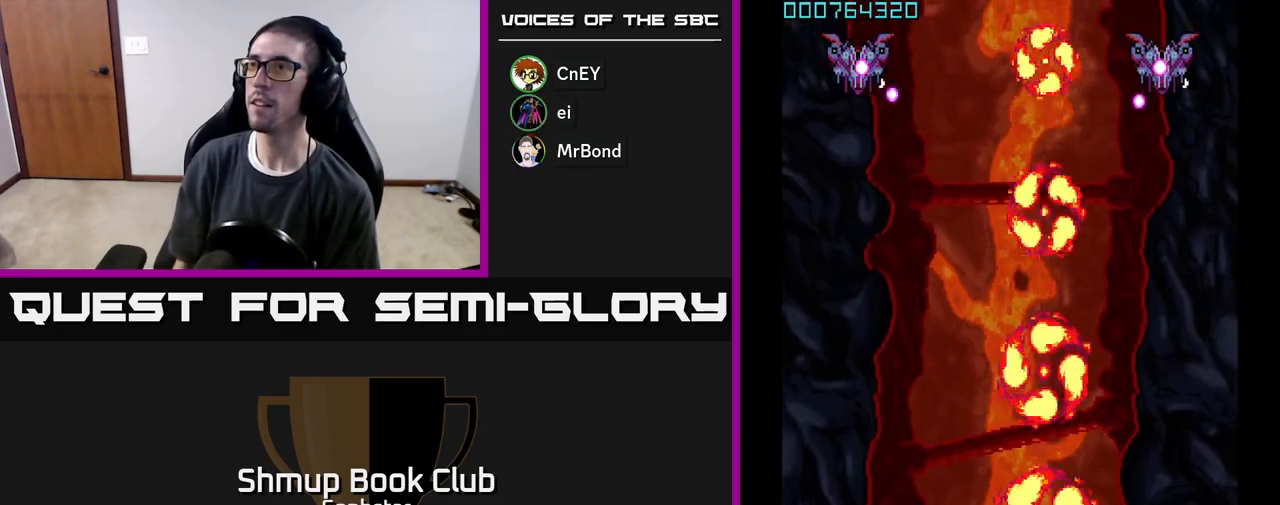
{"buttons": ["A", "DPAD_LEFT"], "left_stick": "center", "events": [[17, "DPAD_DOWN", "up"], [133, "DPAD_UP", "down"], [267, "DPAD_RIGHT", "up"], [417, "DPAD_LEFT", "down"], [467, "DPAD_UP", "up"]]}
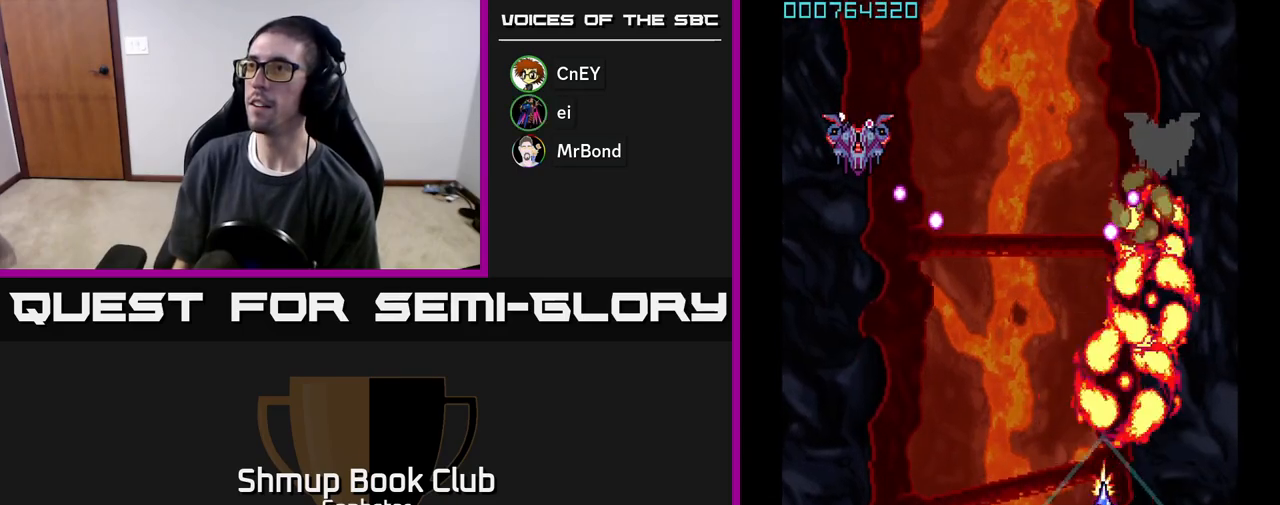
{"buttons": ["A", "DPAD_UP", "DPAD_LEFT"], "left_stick": "center", "events": [[200, "A", "up"], [250, "A", "down"], [333, "A", "up"], [383, "DPAD_UP", "down"], [400, "A", "down"]]}
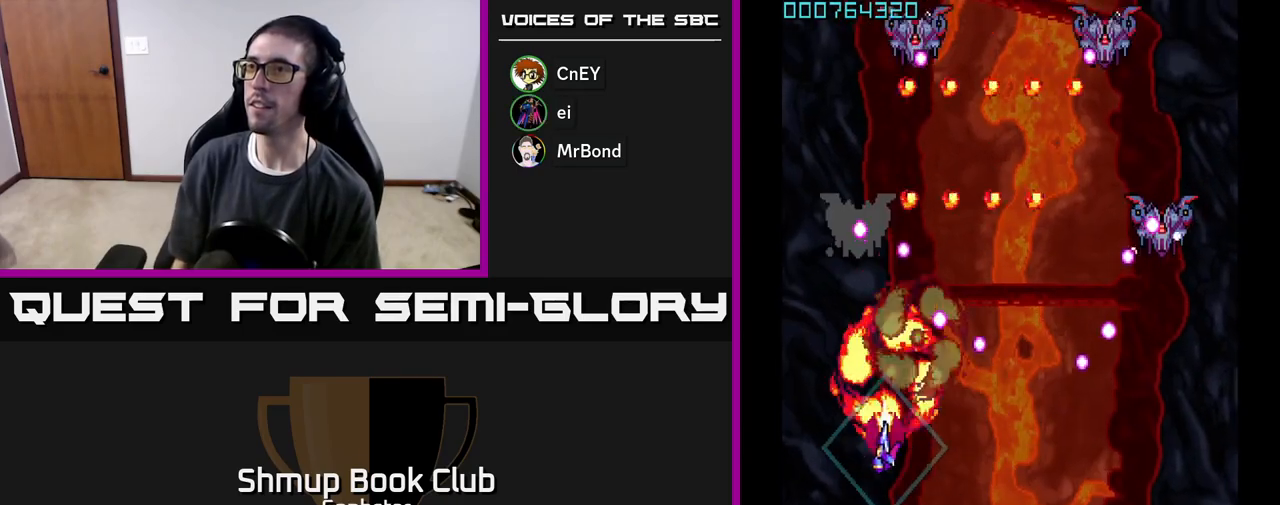
{"buttons": ["A", "DPAD_DOWN"], "left_stick": "center", "events": [[150, "DPAD_UP", "up"], [167, "DPAD_LEFT", "up"], [217, "DPAD_DOWN", "down"], [267, "DPAD_RIGHT", "down"], [383, "DPAD_RIGHT", "up"]]}
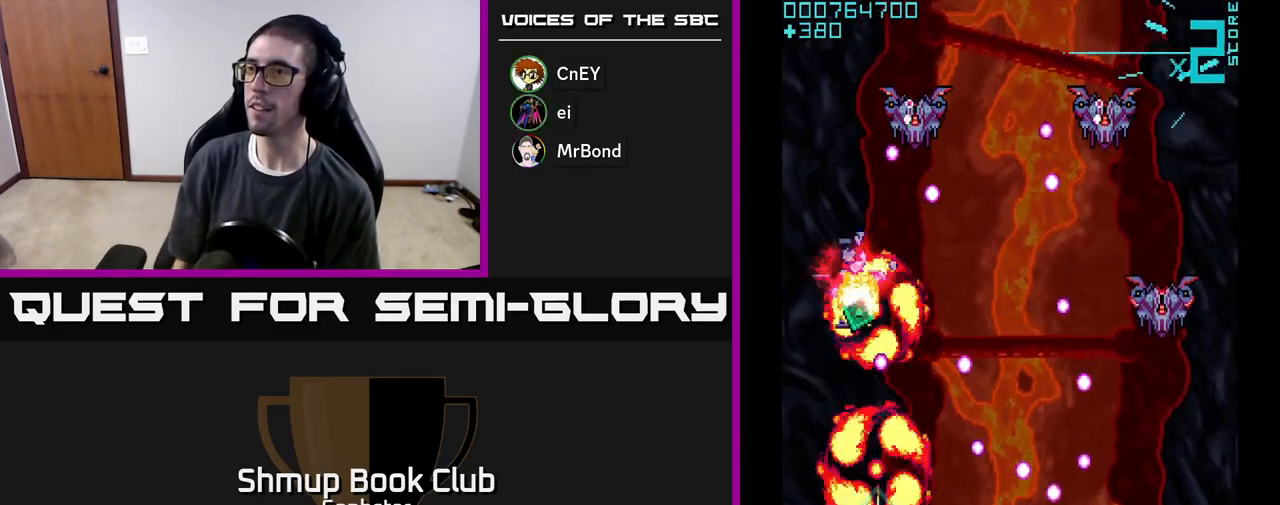
{"buttons": ["A"], "left_stick": "center", "events": [[33, "DPAD_DOWN", "up"], [100, "DPAD_RIGHT", "down"], [117, "DPAD_UP", "down"], [217, "DPAD_UP", "up"], [317, "DPAD_RIGHT", "up"]]}
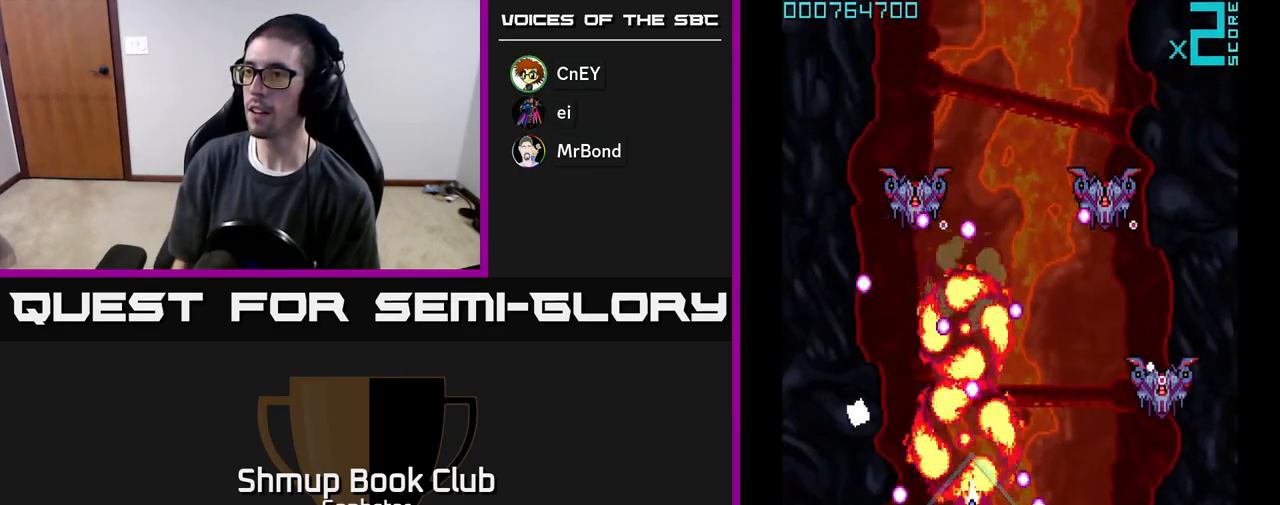
{"buttons": ["A", "DPAD_RIGHT"], "left_stick": "center", "events": [[17, "DPAD_DOWN", "down"], [17, "DPAD_RIGHT", "down"], [250, "DPAD_DOWN", "up"]]}
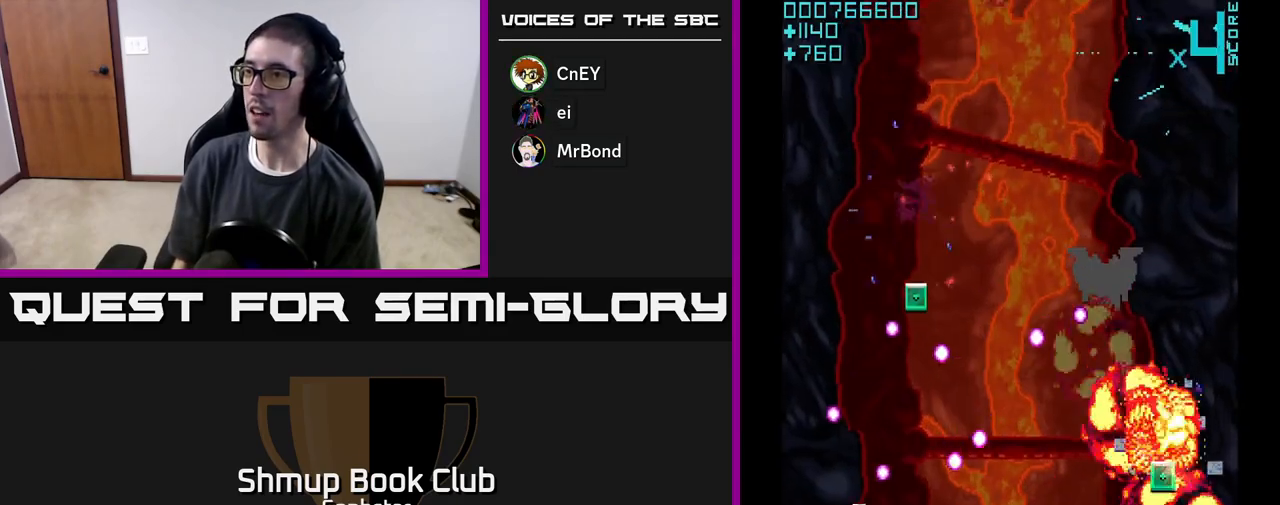
{"buttons": ["A", "DPAD_LEFT"], "left_stick": "center", "events": [[50, "DPAD_RIGHT", "up"], [83, "DPAD_LEFT", "down"], [167, "DPAD_UP", "down"], [300, "DPAD_LEFT", "up"], [350, "DPAD_RIGHT", "down"], [367, "DPAD_UP", "up"], [467, "DPAD_RIGHT", "up"], [500, "DPAD_LEFT", "down"]]}
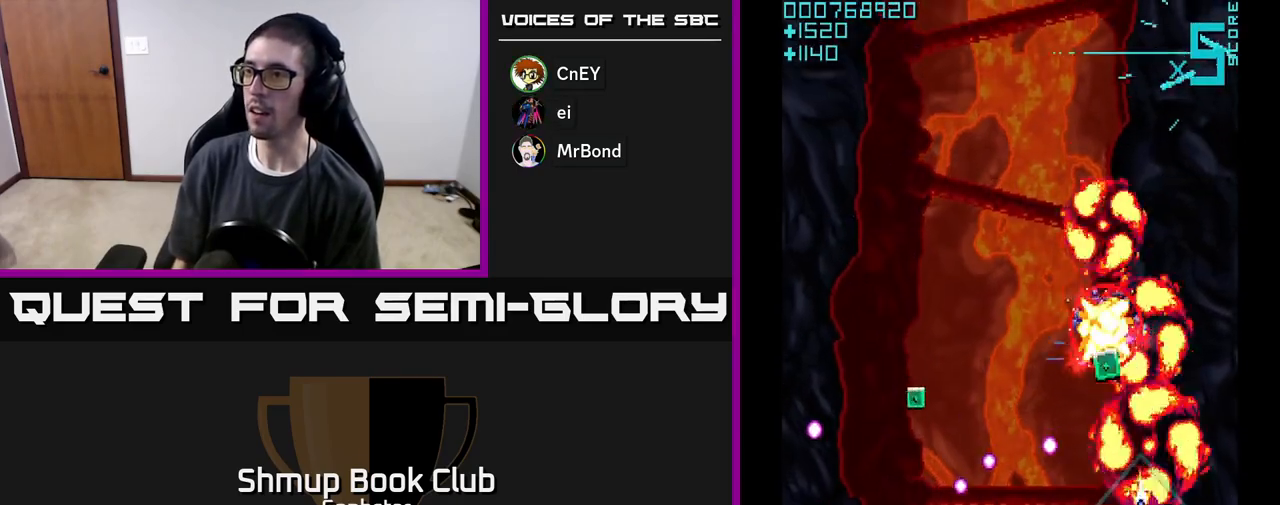
{"buttons": ["A", "DPAD_DOWN", "DPAD_LEFT"], "left_stick": "center", "events": [[33, "DPAD_UP", "down"], [133, "DPAD_LEFT", "up"], [167, "DPAD_LEFT", "down"], [183, "A", "up"], [233, "DPAD_UP", "up"], [250, "A", "down"], [350, "DPAD_DOWN", "down"]]}
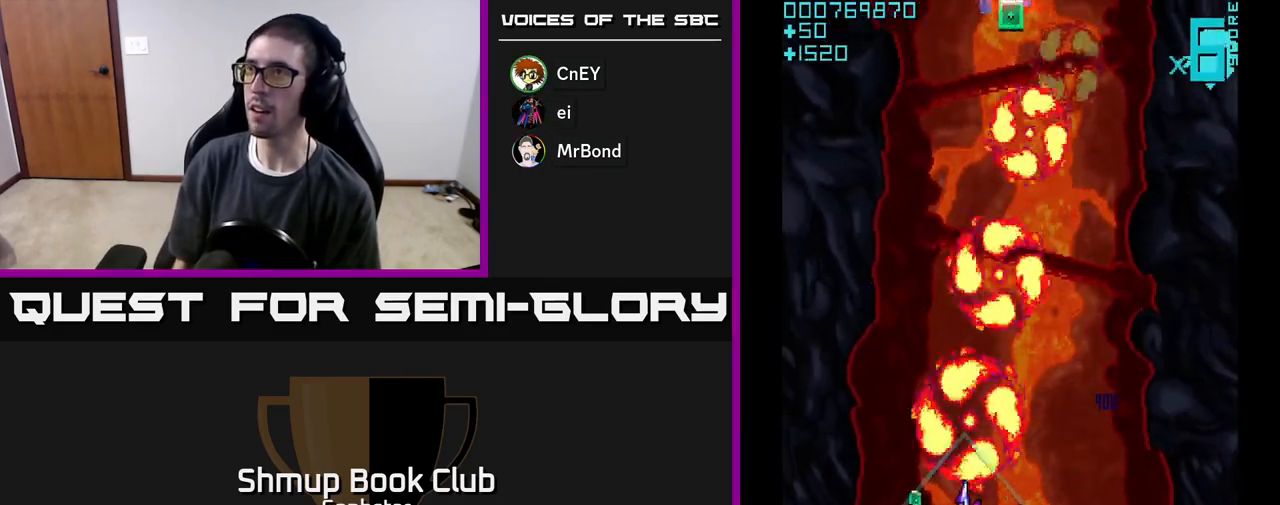
{"buttons": ["DPAD_RIGHT"], "left_stick": "center", "events": [[100, "DPAD_DOWN", "up"], [133, "DPAD_DOWN", "down"], [183, "DPAD_LEFT", "up"], [267, "DPAD_RIGHT", "down"], [300, "A", "up"], [300, "DPAD_DOWN", "up"], [367, "A", "down"], [467, "A", "up"]]}
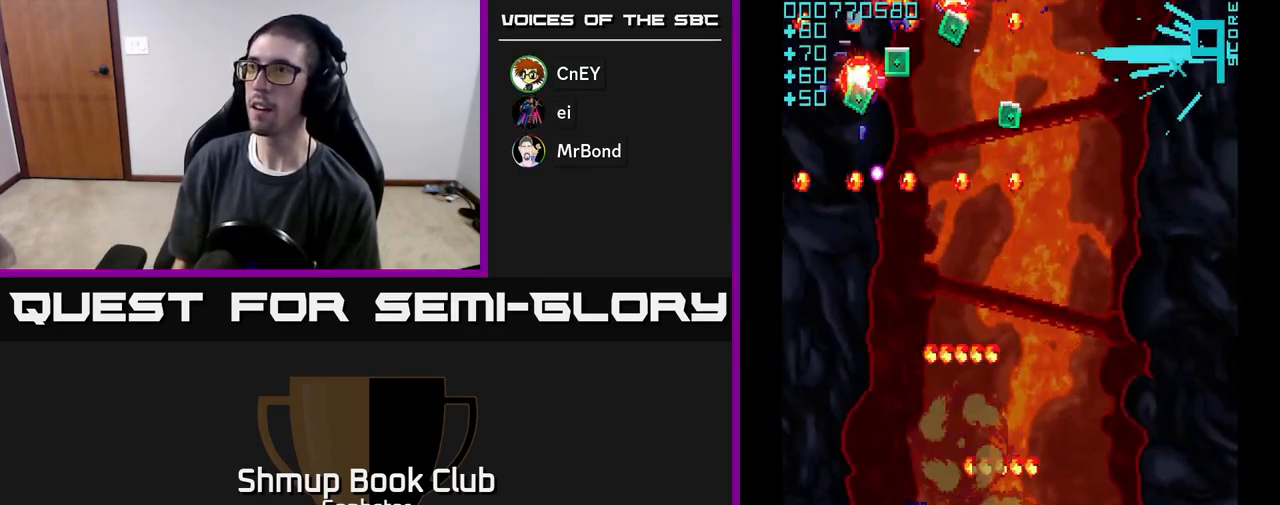
{"buttons": ["DPAD_RIGHT"], "left_stick": "center"}
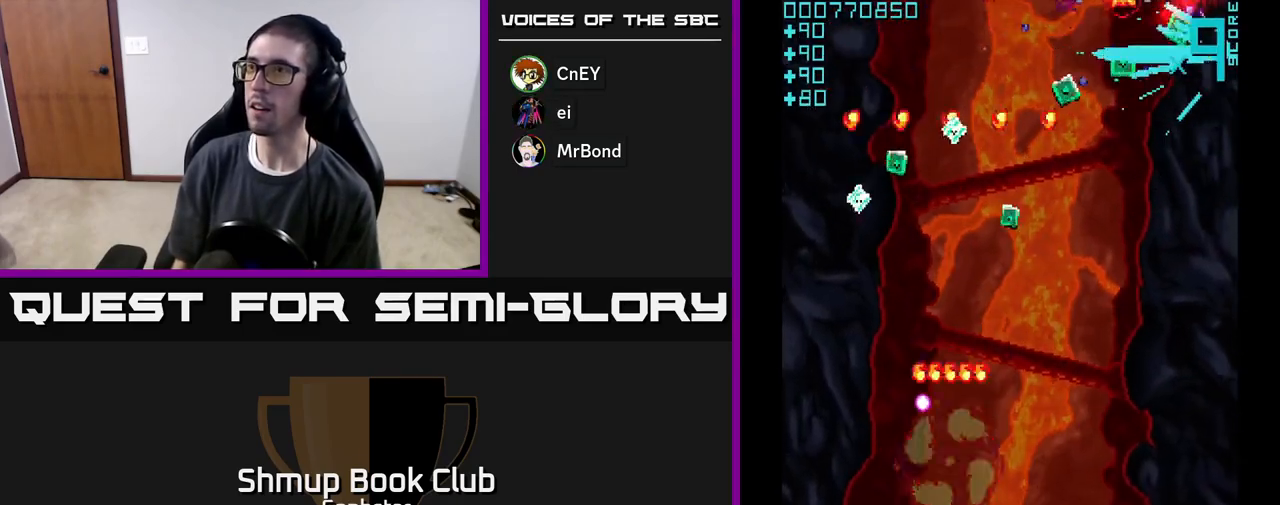
{"buttons": ["DPAD_LEFT"], "left_stick": "center", "events": [[33, "A", "down"], [83, "DPAD_UP", "down"], [133, "A", "up"], [133, "DPAD_RIGHT", "up"], [183, "A", "down"], [300, "A", "up"], [300, "DPAD_LEFT", "down"], [350, "A", "down"], [467, "A", "up"], [467, "DPAD_UP", "up"]]}
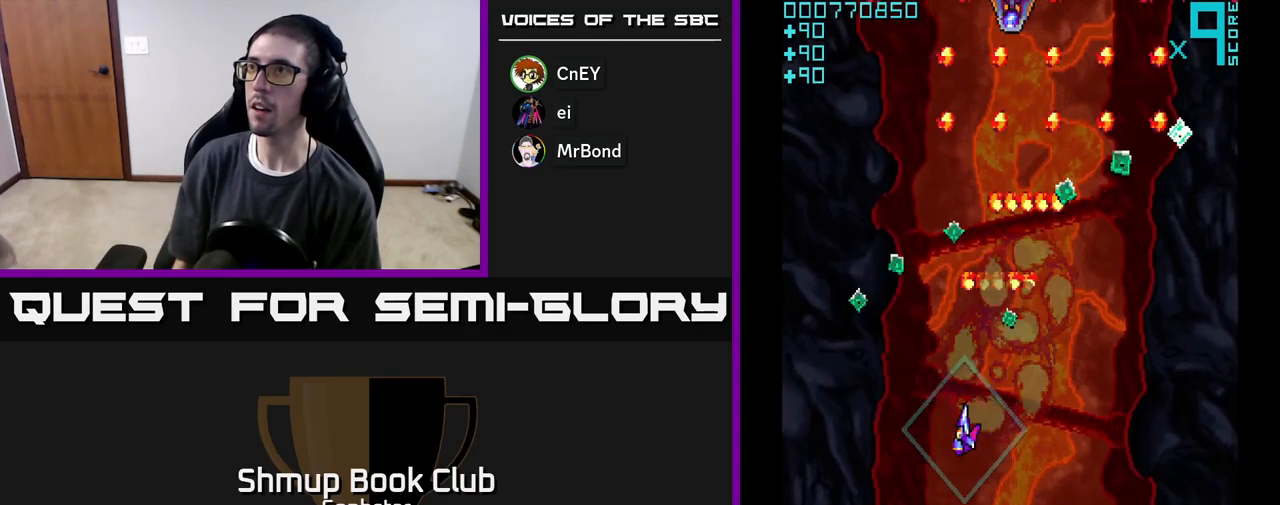
{"buttons": ["DPAD_DOWN"], "left_stick": "center"}
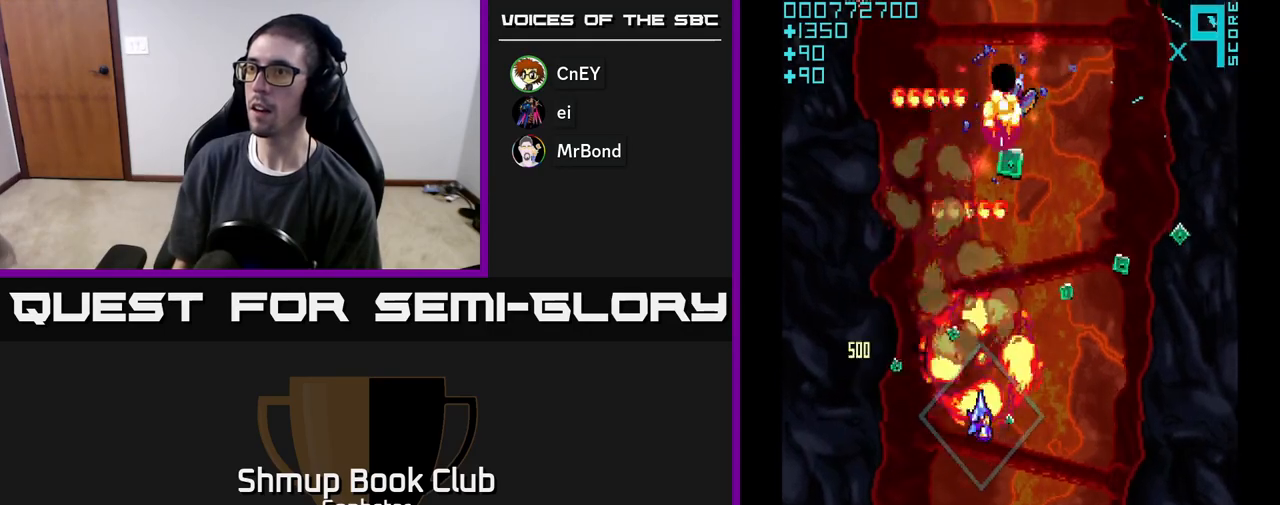
{"buttons": ["DPAD_RIGHT"], "left_stick": "center"}
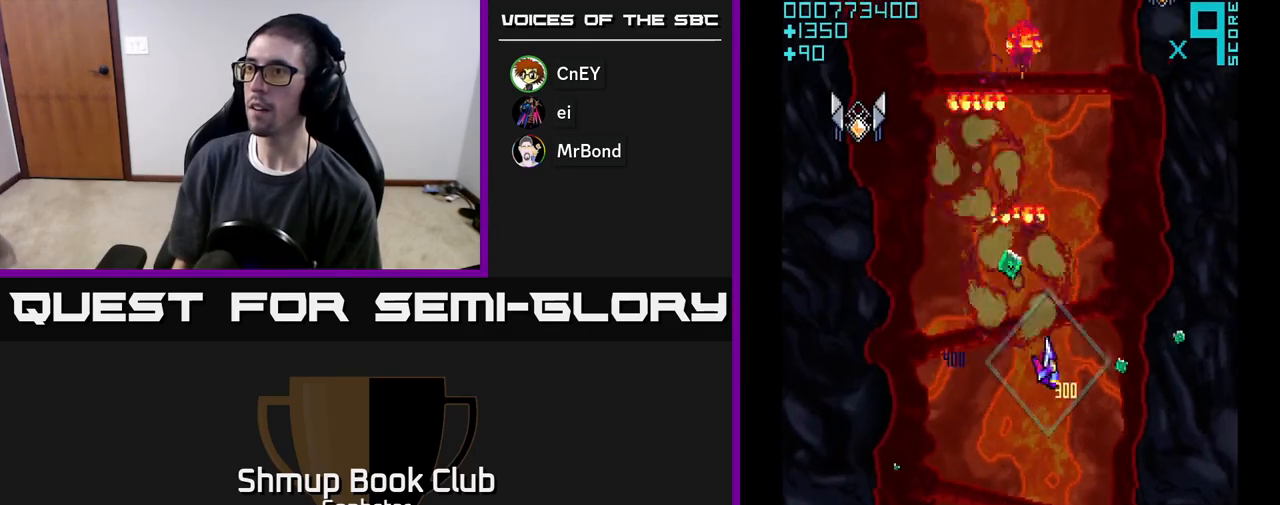
{"buttons": ["DPAD_LEFT"], "left_stick": "center"}
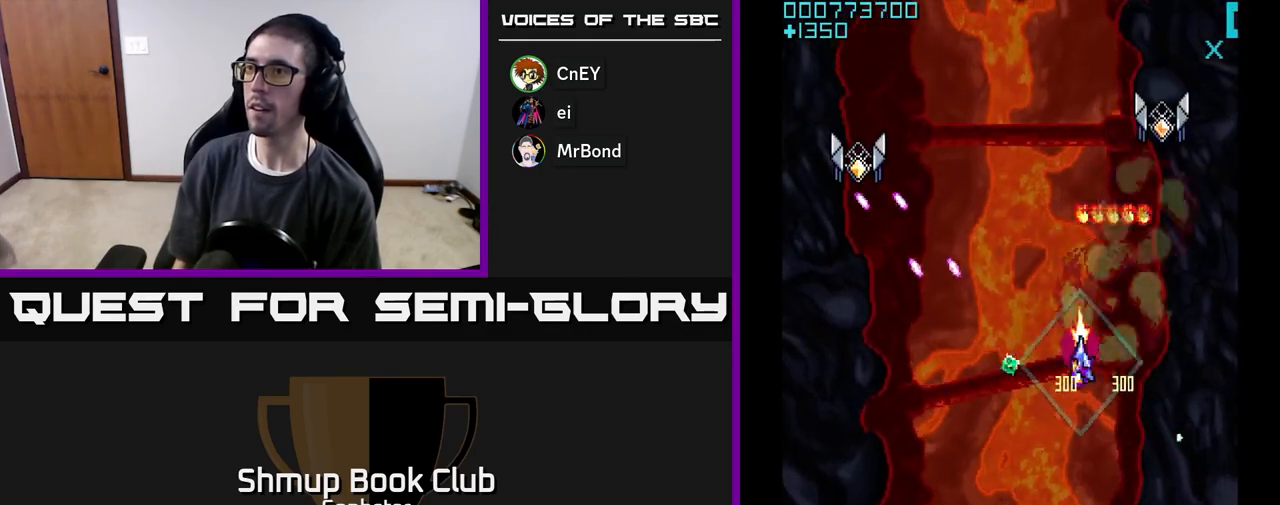
{"buttons": ["A", "DPAD_UP", "DPAD_LEFT"], "left_stick": "center", "events": [[17, "A", "down"], [167, "DPAD_DOWN", "down"], [317, "DPAD_DOWN", "up"], [400, "DPAD_UP", "down"]]}
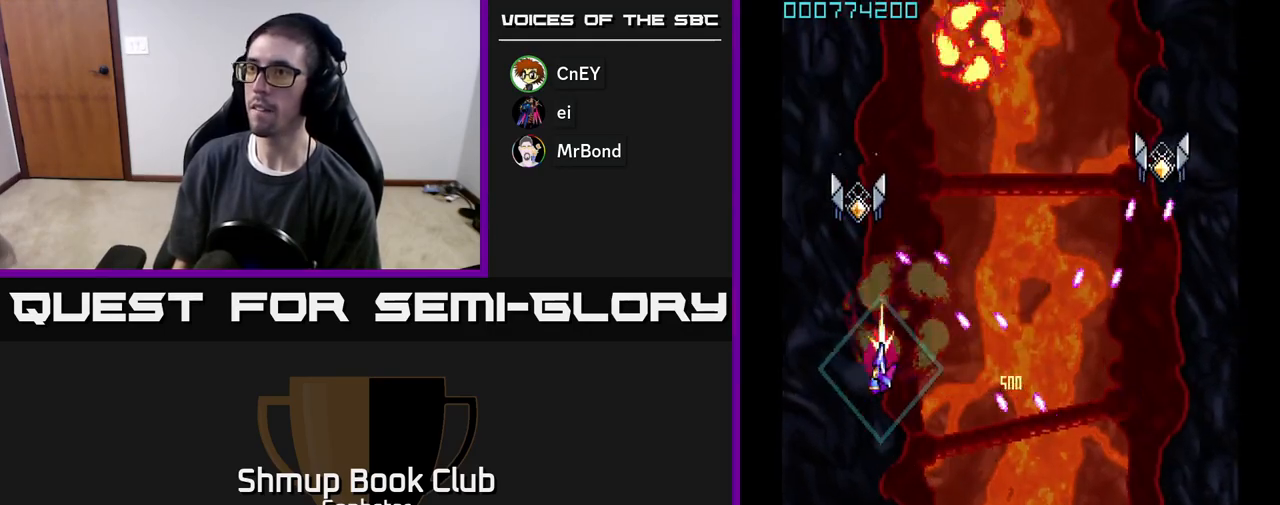
{"buttons": ["A", "DPAD_UP", "DPAD_LEFT"], "left_stick": "center", "events": [[33, "DPAD_UP", "up"], [50, "DPAD_LEFT", "up"], [67, "DPAD_DOWN", "down"], [250, "DPAD_DOWN", "up"], [283, "DPAD_UP", "down"], [367, "DPAD_LEFT", "down"]]}
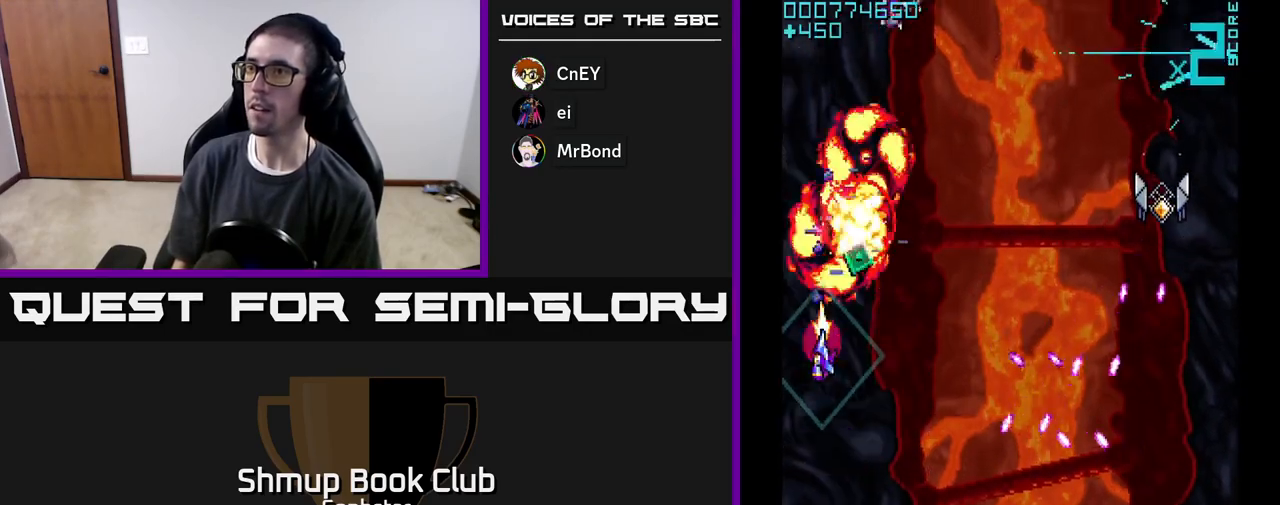
{"buttons": ["A", "DPAD_DOWN", "DPAD_RIGHT"], "left_stick": "center", "events": [[17, "DPAD_LEFT", "up"], [167, "DPAD_RIGHT", "down"], [233, "DPAD_UP", "up"], [267, "A", "up"], [350, "A", "down"], [367, "DPAD_DOWN", "down"]]}
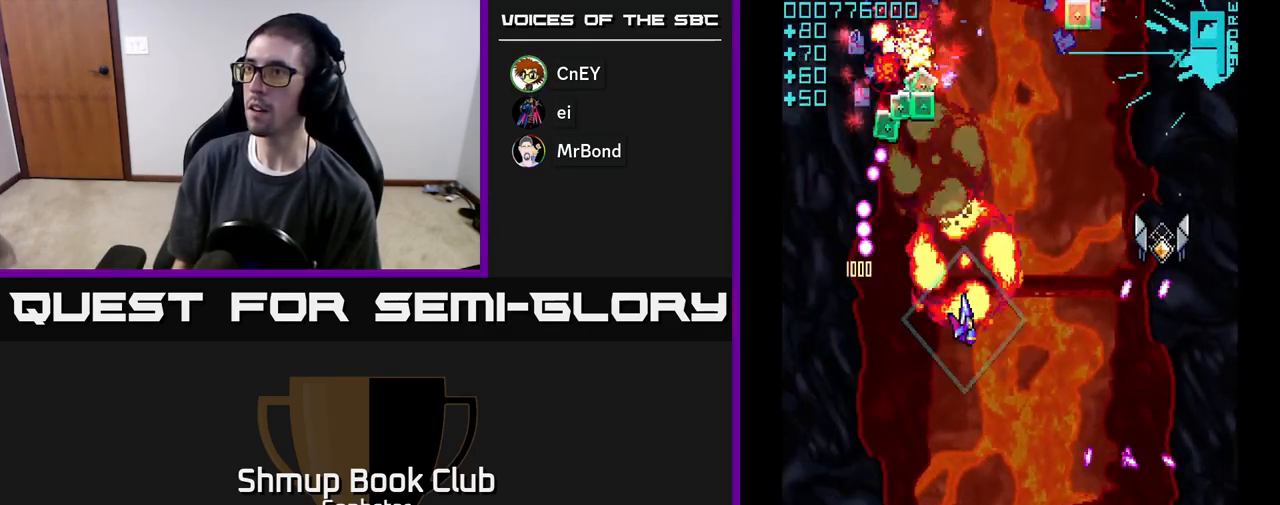
{"buttons": ["A", "DPAD_RIGHT"], "left_stick": "center", "events": [[183, "DPAD_DOWN", "up"], [217, "DPAD_RIGHT", "up"], [233, "DPAD_LEFT", "down"], [367, "DPAD_UP", "down"], [417, "DPAD_LEFT", "up"], [450, "DPAD_RIGHT", "down"], [450, "DPAD_UP", "up"]]}
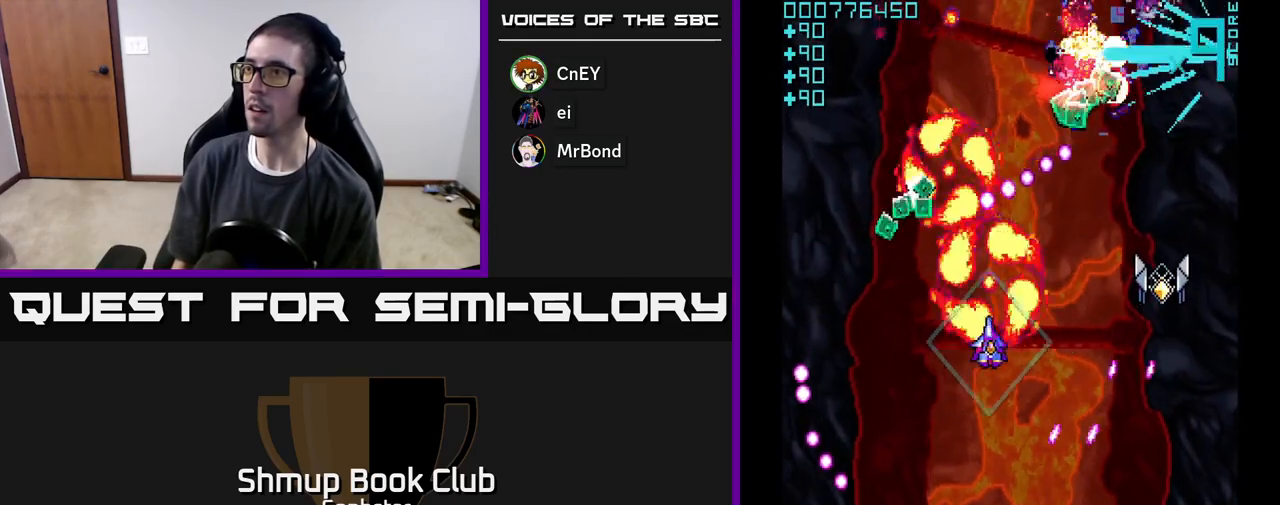
{"buttons": ["A", "DPAD_LEFT"], "left_stick": "center", "events": [[233, "DPAD_DOWN", "down"], [317, "DPAD_RIGHT", "up"], [350, "DPAD_LEFT", "down"], [417, "DPAD_DOWN", "up"]]}
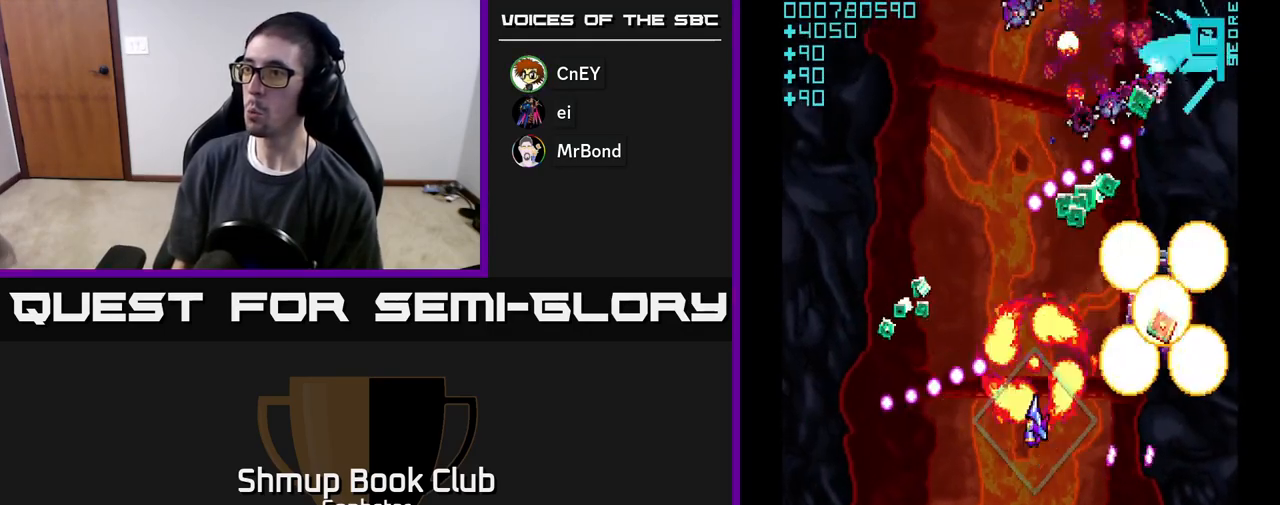
{"buttons": ["A", "DPAD_UP"], "left_stick": "center", "events": [[117, "DPAD_LEFT", "up"], [133, "DPAD_RIGHT", "down"], [500, "DPAD_RIGHT", "up"], [500, "DPAD_UP", "down"]]}
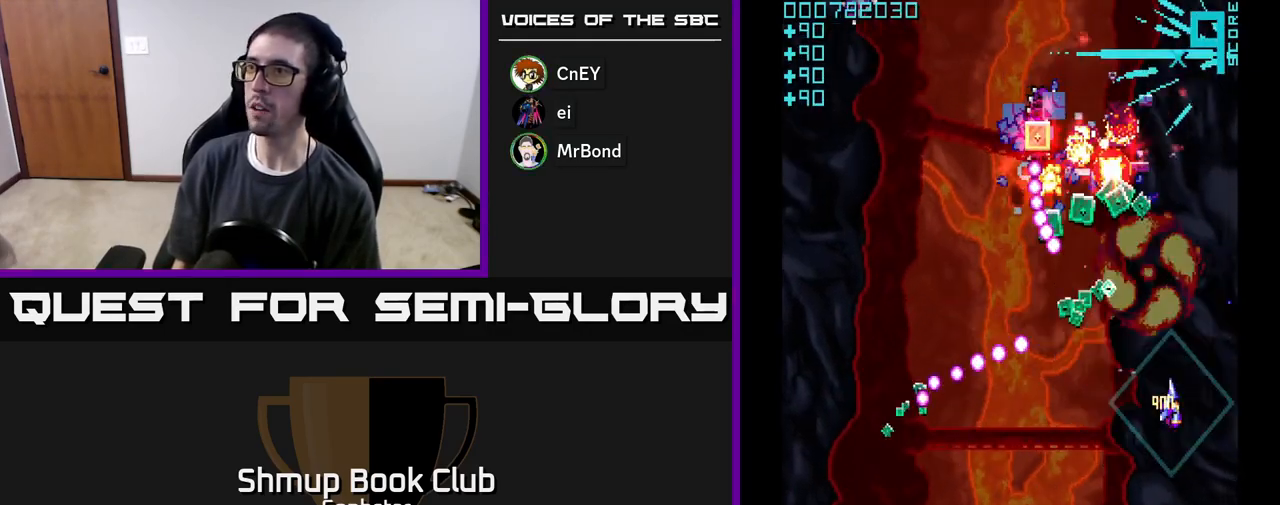
{"buttons": ["A", "DPAD_RIGHT"], "left_stick": "center", "events": [[17, "A", "up"], [33, "DPAD_LEFT", "down"], [100, "A", "down"], [233, "DPAD_UP", "up"], [267, "DPAD_LEFT", "up"], [283, "DPAD_DOWN", "down"], [350, "DPAD_RIGHT", "down"], [417, "DPAD_DOWN", "up"]]}
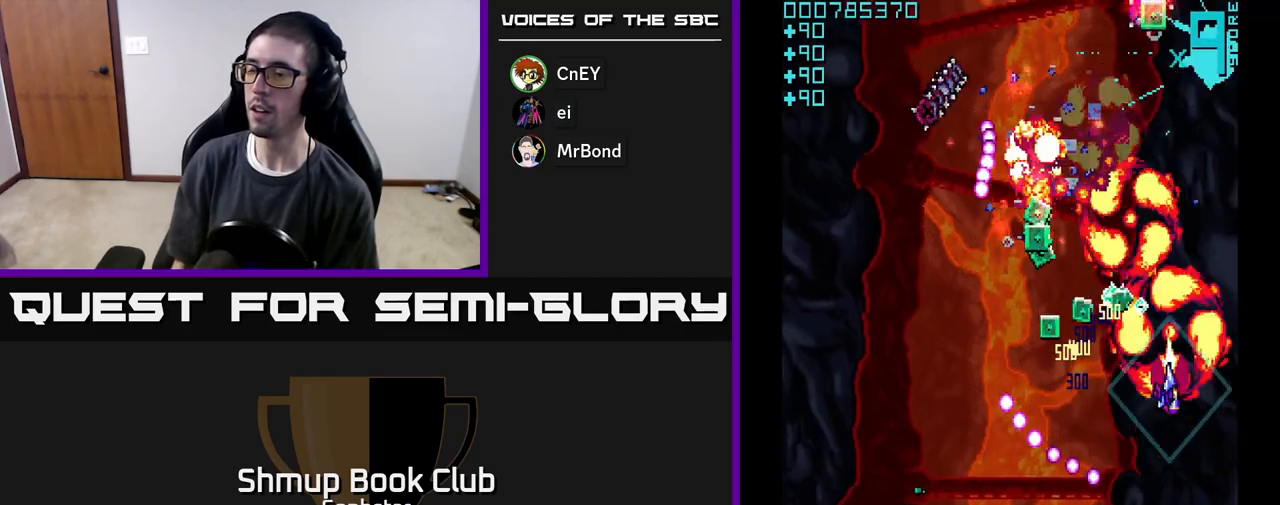
{"buttons": ["A", "DPAD_UP", "DPAD_LEFT"], "left_stick": "center", "events": [[67, "DPAD_RIGHT", "up"], [100, "DPAD_LEFT", "down"], [183, "DPAD_UP", "down"], [217, "DPAD_UP", "up"], [433, "DPAD_UP", "down"]]}
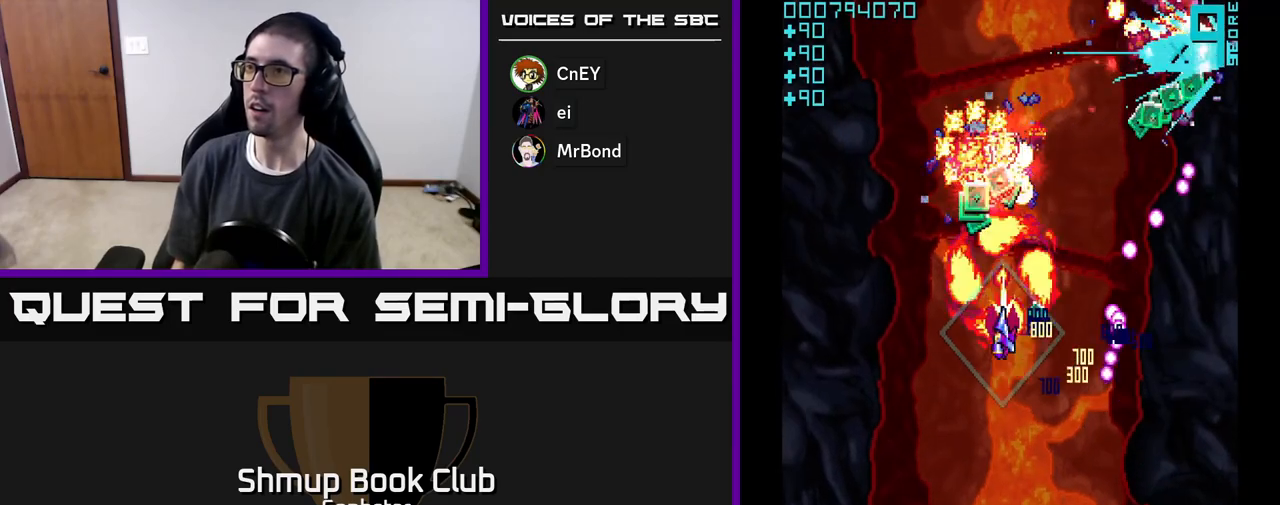
{"buttons": ["A", "DPAD_UP", "DPAD_RIGHT"], "left_stick": "center"}
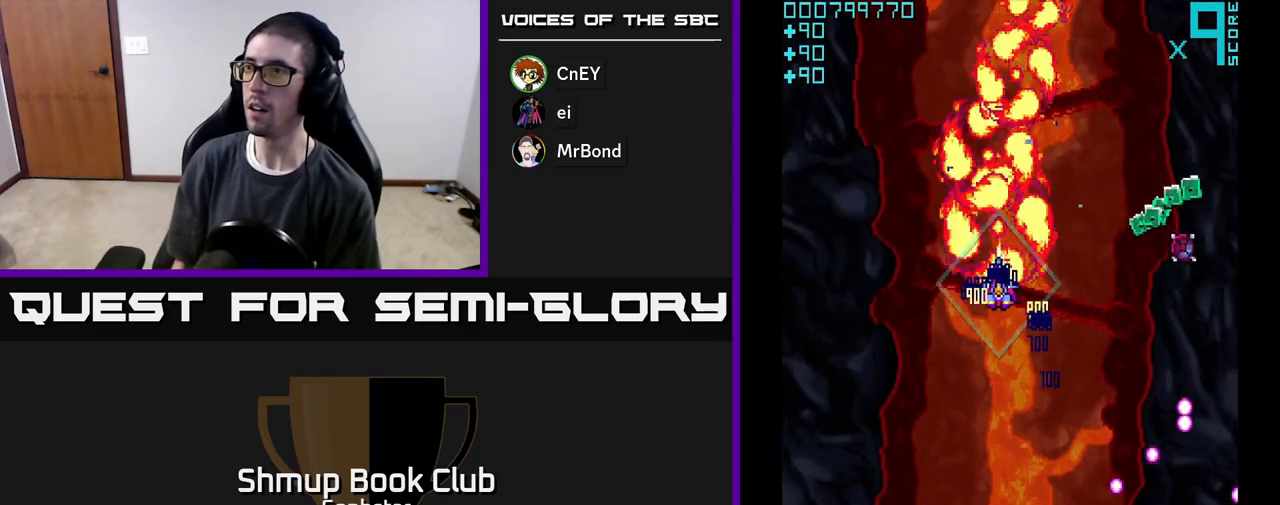
{"buttons": ["A"], "left_stick": "center", "events": [[33, "DPAD_UP", "up"], [350, "DPAD_DOWN", "down"], [433, "DPAD_RIGHT", "up"], [467, "DPAD_RIGHT", "down"], [483, "DPAD_DOWN", "up"], [483, "DPAD_RIGHT", "up"]]}
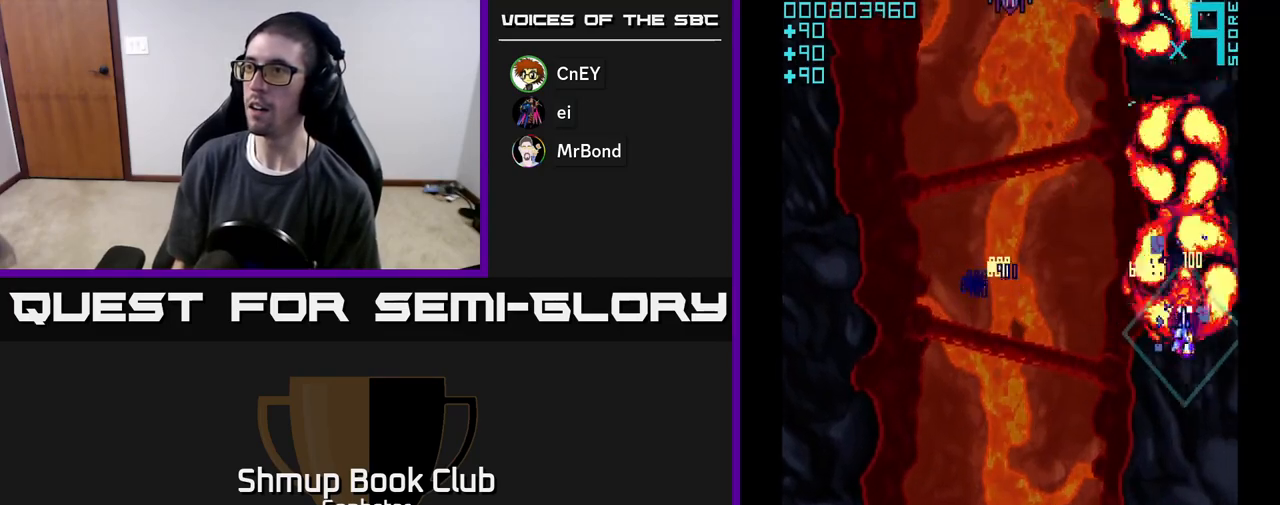
{"buttons": ["A", "DPAD_DOWN"], "left_stick": "center", "events": [[17, "DPAD_UP", "down"], [67, "DPAD_LEFT", "down"], [67, "DPAD_UP", "up"], [400, "DPAD_DOWN", "down"], [433, "DPAD_LEFT", "up"]]}
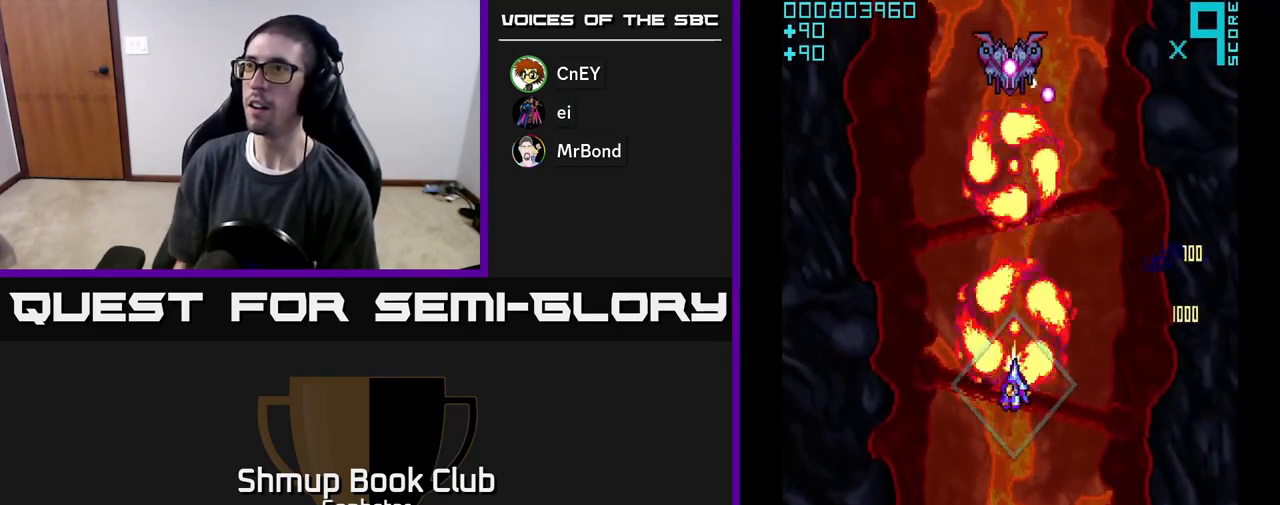
{"buttons": ["A", "DPAD_LEFT"], "left_stick": "center", "events": [[50, "DPAD_RIGHT", "down"], [67, "DPAD_DOWN", "up"], [83, "DPAD_RIGHT", "up"], [117, "DPAD_UP", "down"], [150, "DPAD_LEFT", "down"], [217, "DPAD_LEFT", "up"], [383, "DPAD_LEFT", "down"], [383, "DPAD_UP", "up"]]}
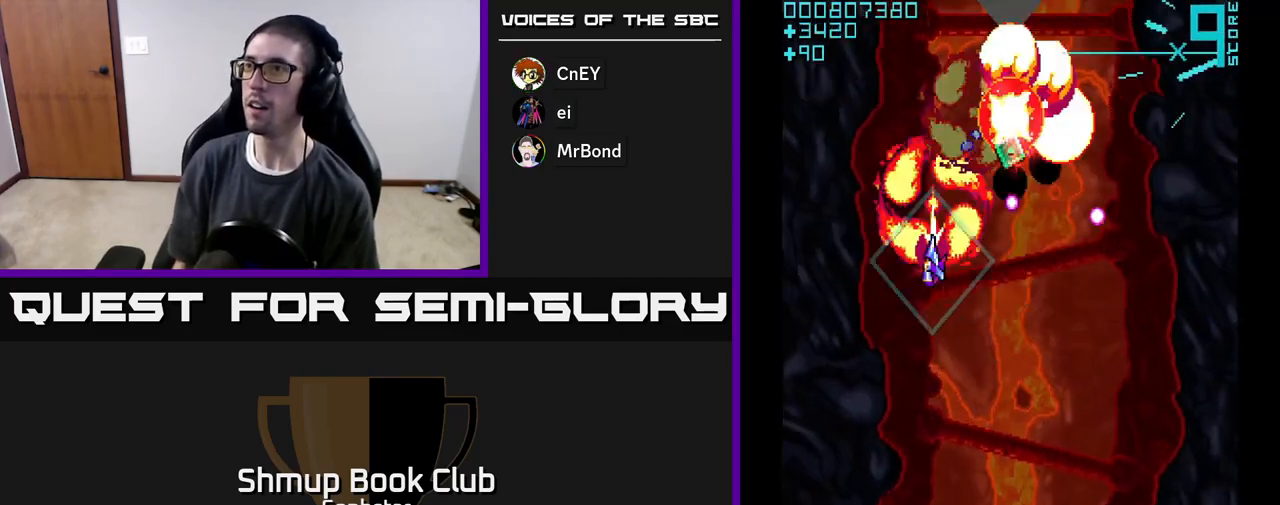
{"buttons": ["A", "DPAD_DOWN", "DPAD_LEFT"], "left_stick": "center", "events": [[50, "DPAD_UP", "down"], [83, "DPAD_LEFT", "up"], [133, "DPAD_RIGHT", "down"], [183, "DPAD_UP", "up"], [450, "DPAD_DOWN", "down"], [450, "DPAD_RIGHT", "up"], [483, "DPAD_LEFT", "down"]]}